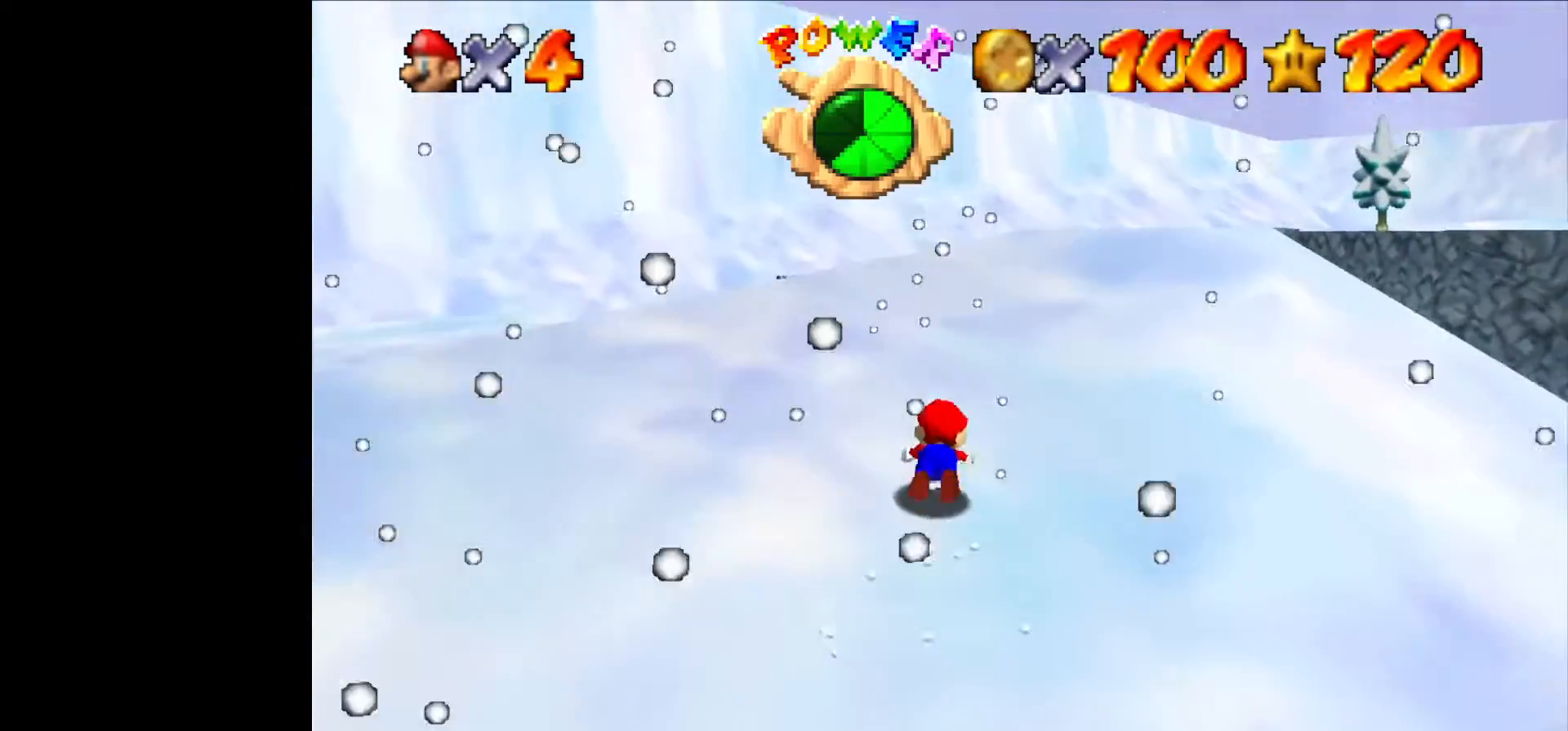
Gameplay with a controller (Nintendo layout); each line is a JSON object with the inputs held at the frame after it. "events" lists button and stick changes between this image and that frame as [ms after this image, input, new state], when the widget could be followed in between. Not read: L1 L3 R3.
{"buttons": [], "left_stick": "up", "events": [[66, "B", "down"], [100, "B", "up"], [166, "B", "down"], [233, "B", "up"], [300, "B", "down"], [366, "B", "up"]]}
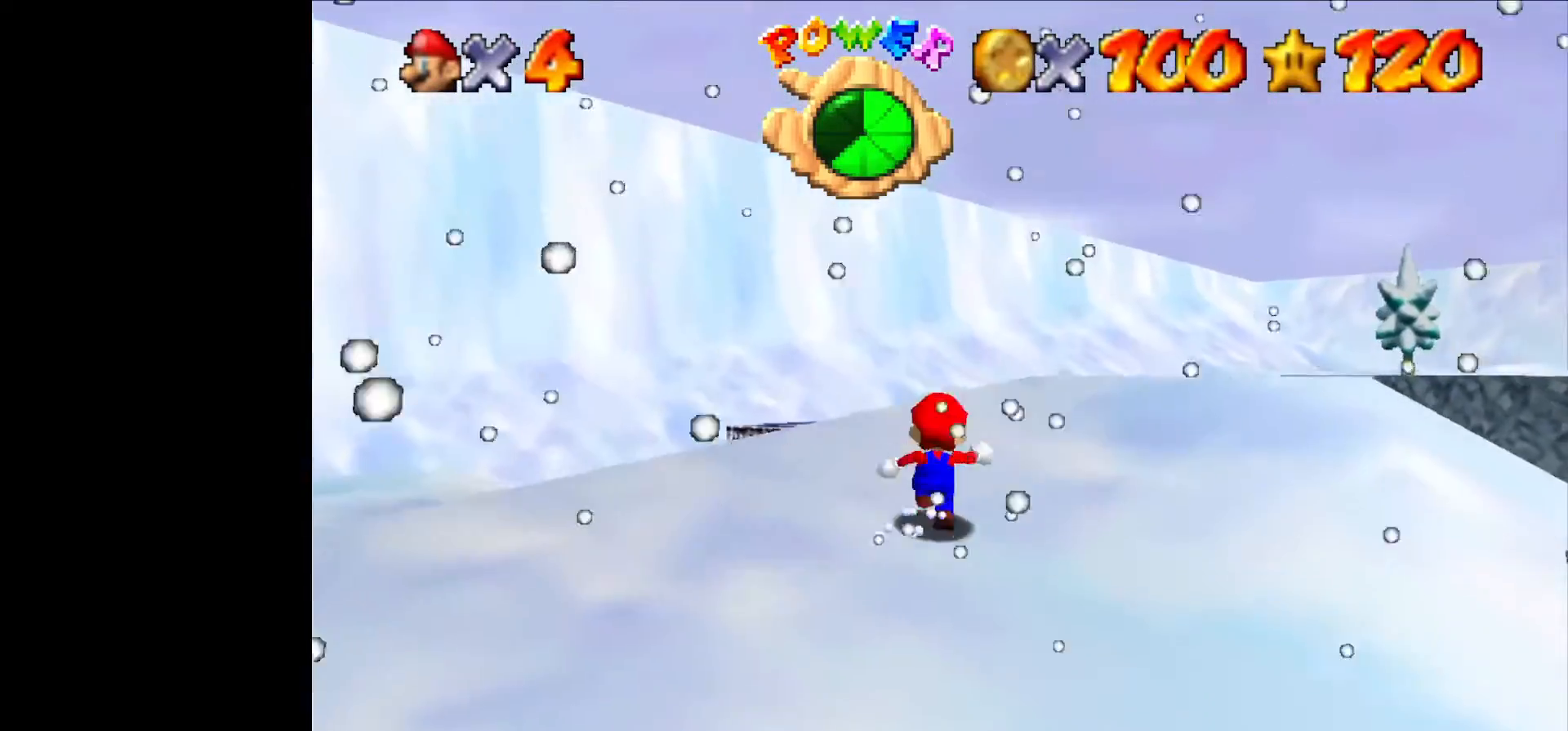
{"buttons": [], "left_stick": "up", "events": [[33, "B", "down"], [100, "B", "up"], [133, "B", "down"], [200, "B", "up"], [266, "B", "down"], [333, "B", "up"]]}
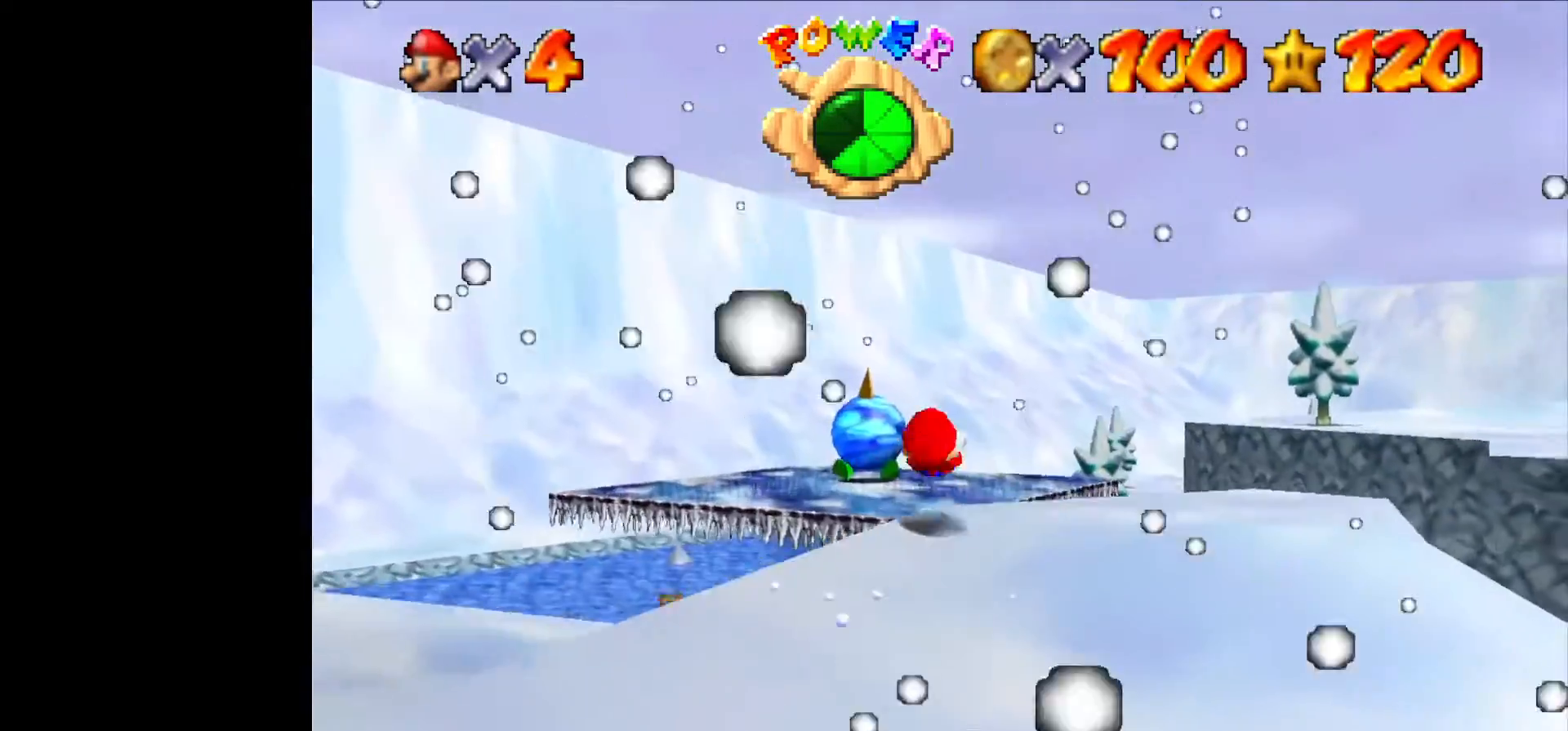
{"buttons": [], "left_stick": "up", "events": []}
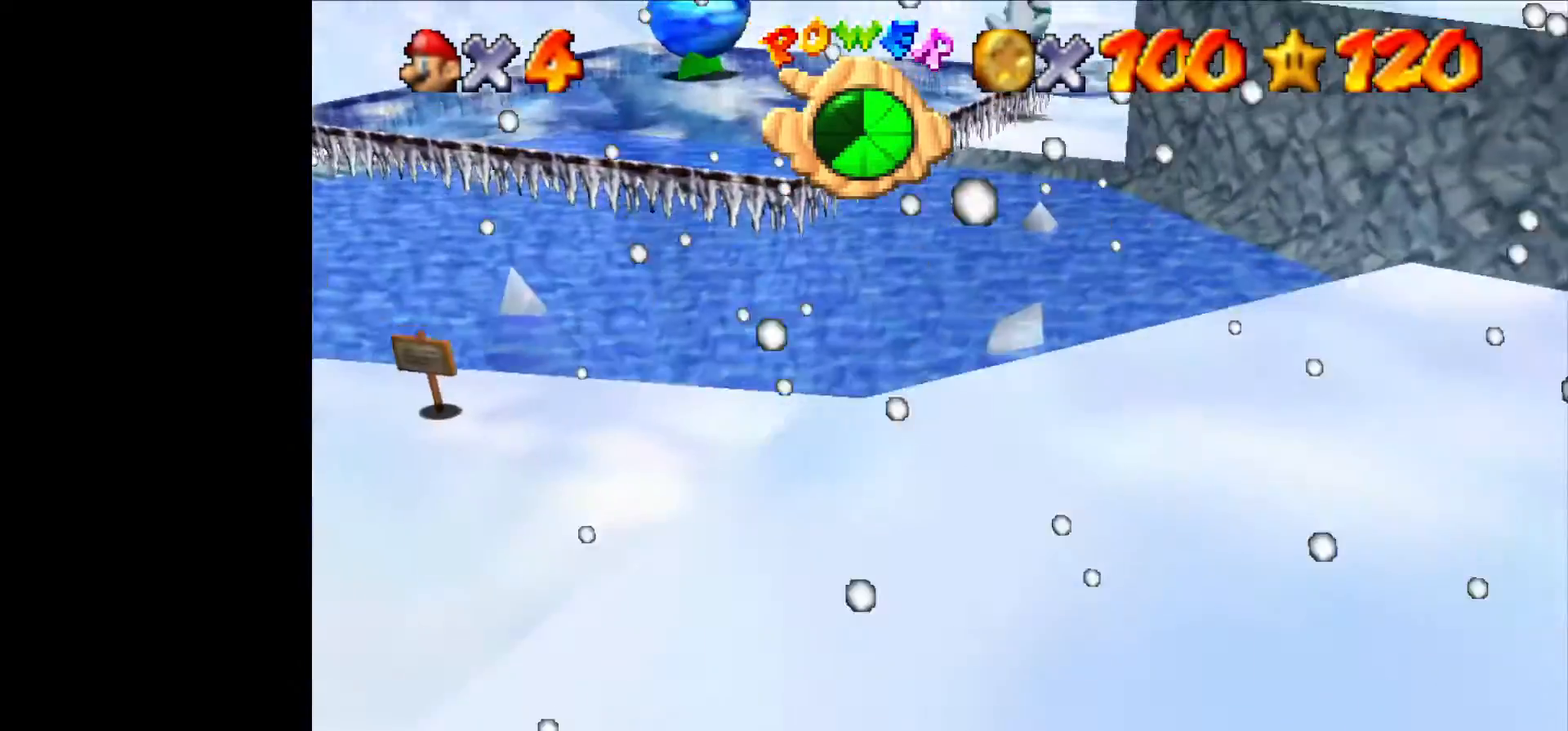
{"buttons": [], "left_stick": "left", "events": [[266, "left_stick", "up-left"], [366, "left_stick", "left"]]}
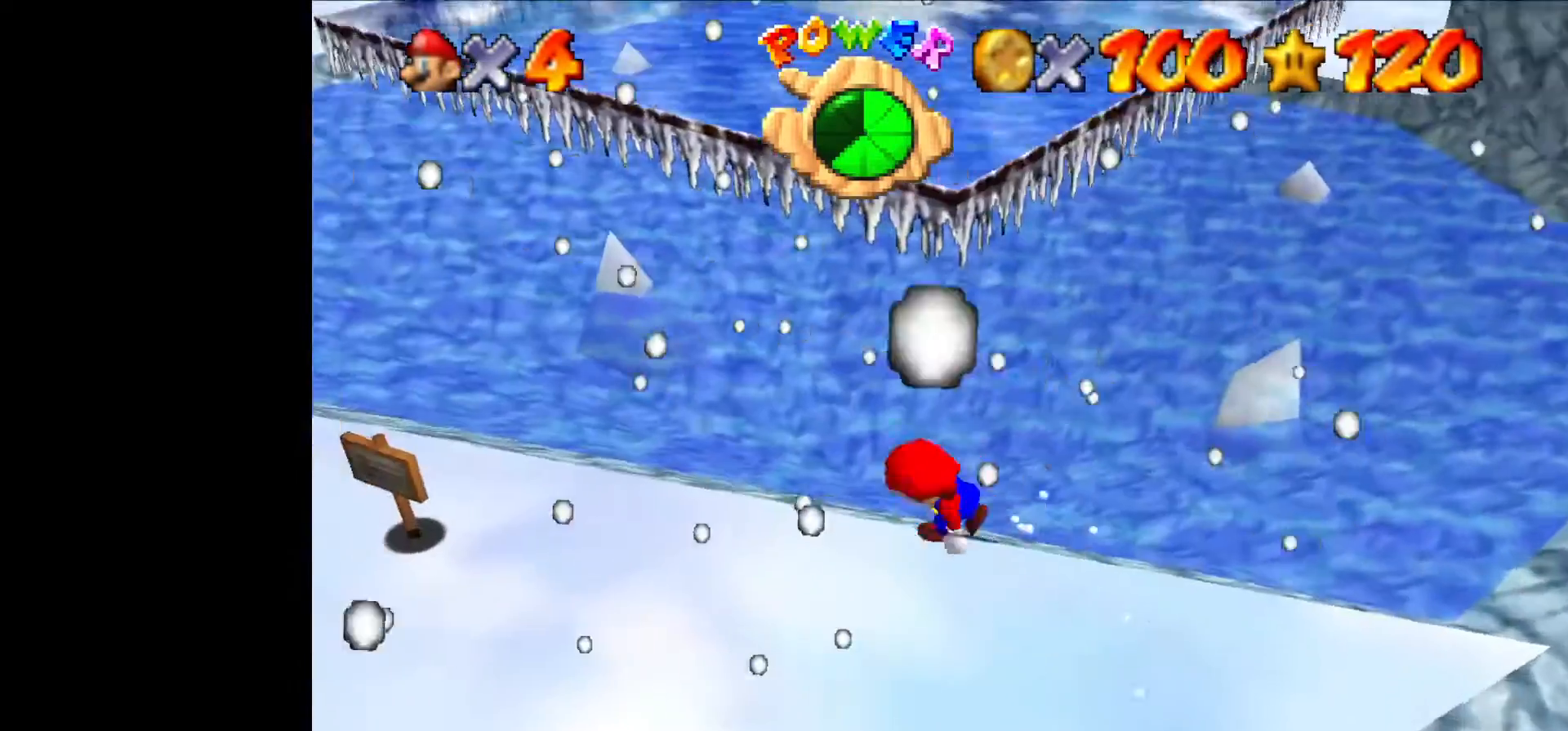
{"buttons": [], "left_stick": "left", "events": []}
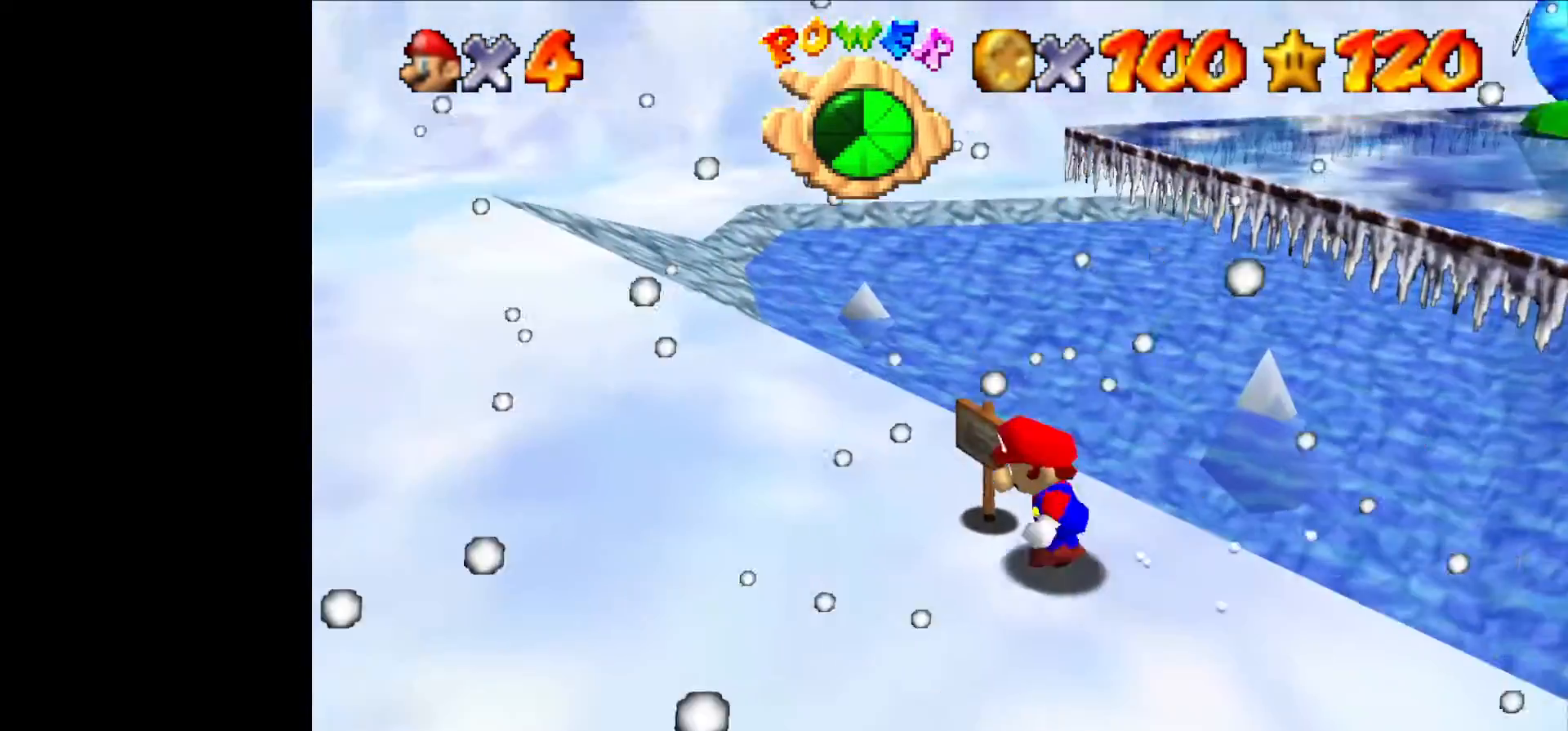
{"buttons": [], "left_stick": "left", "events": [[66, "C_LEFT", "down"], [166, "C_LEFT", "up"], [233, "C_LEFT", "down"], [300, "C_LEFT", "up"]]}
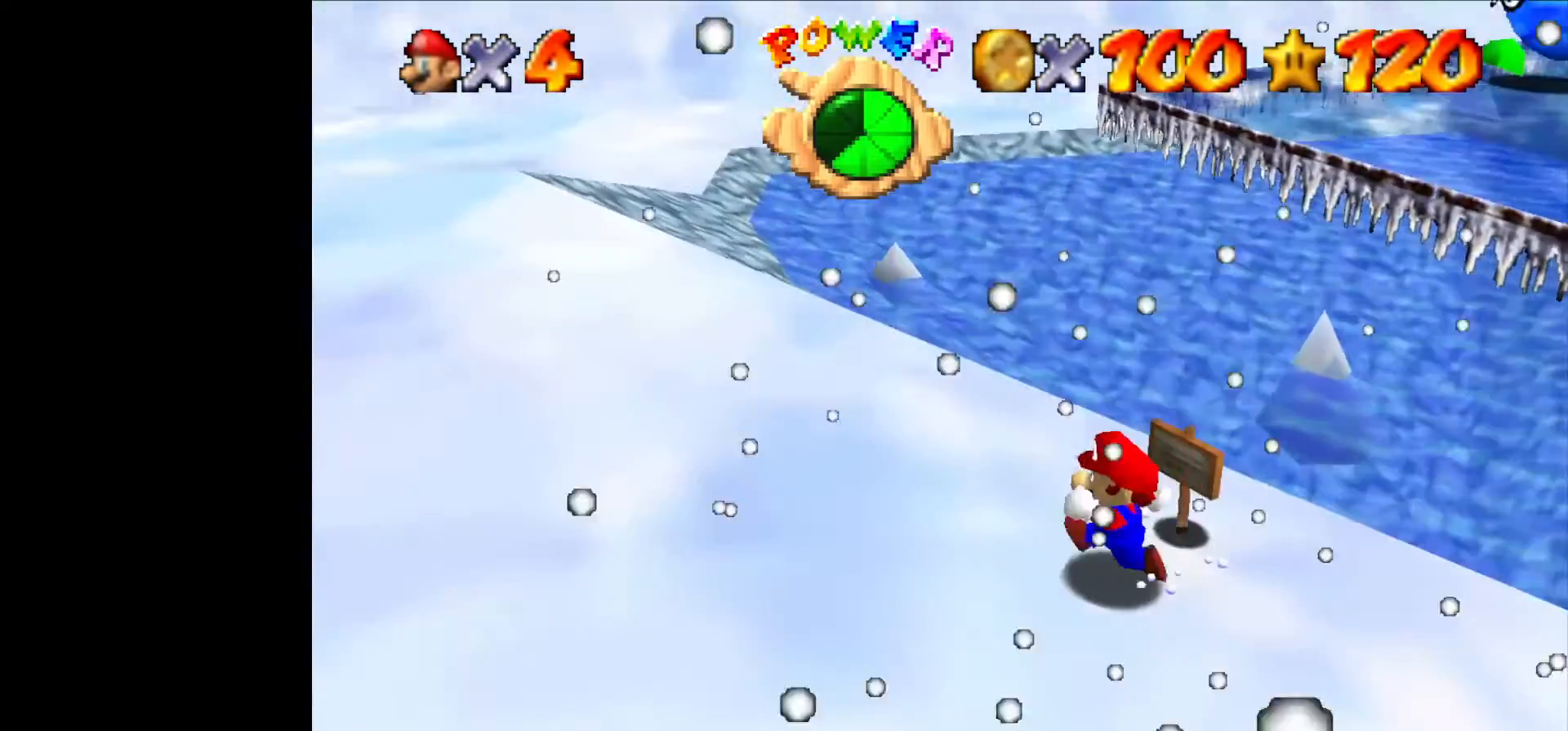
{"buttons": [], "left_stick": "left", "events": [[200, "C_LEFT", "down"], [333, "C_LEFT", "up"]]}
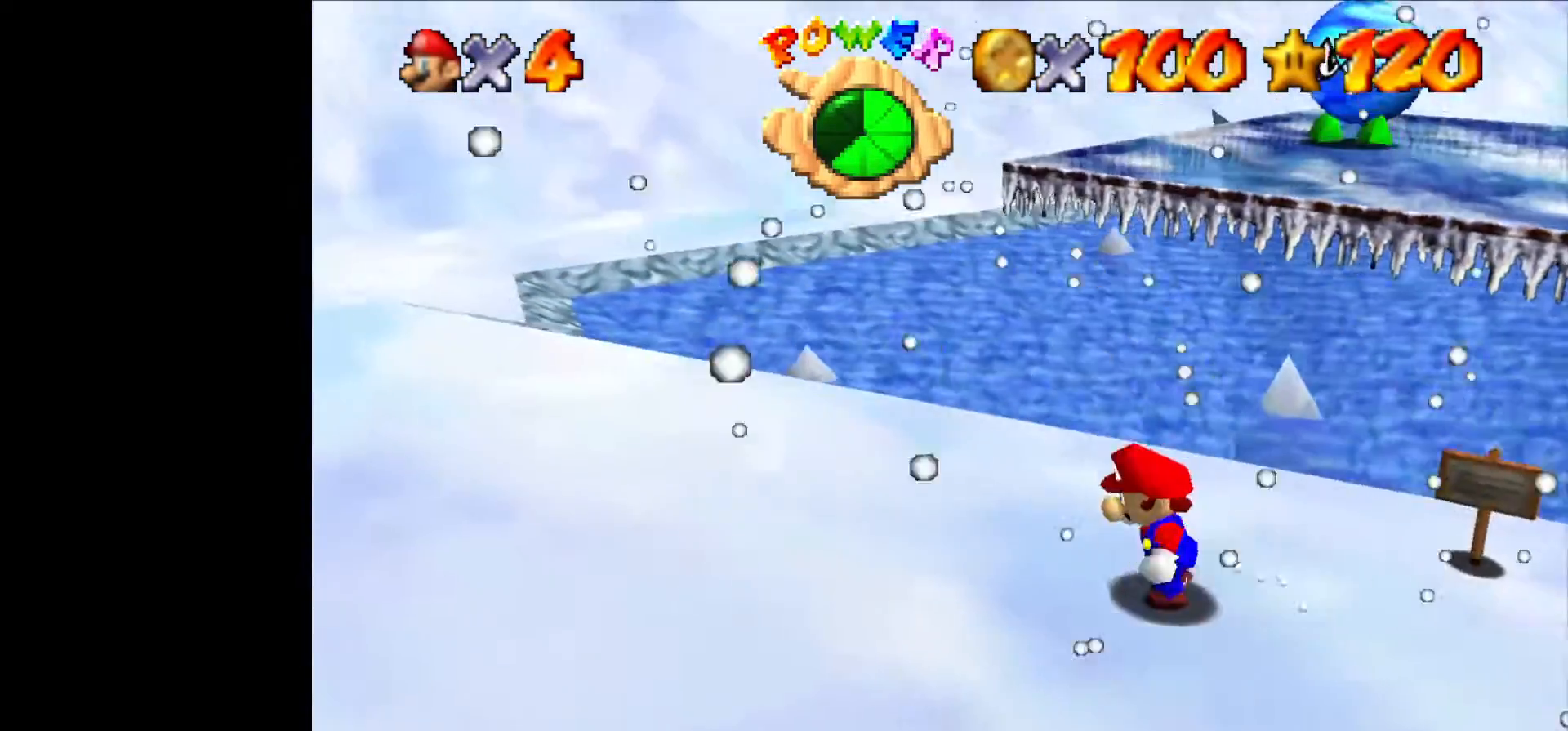
{"buttons": [], "left_stick": "left", "events": []}
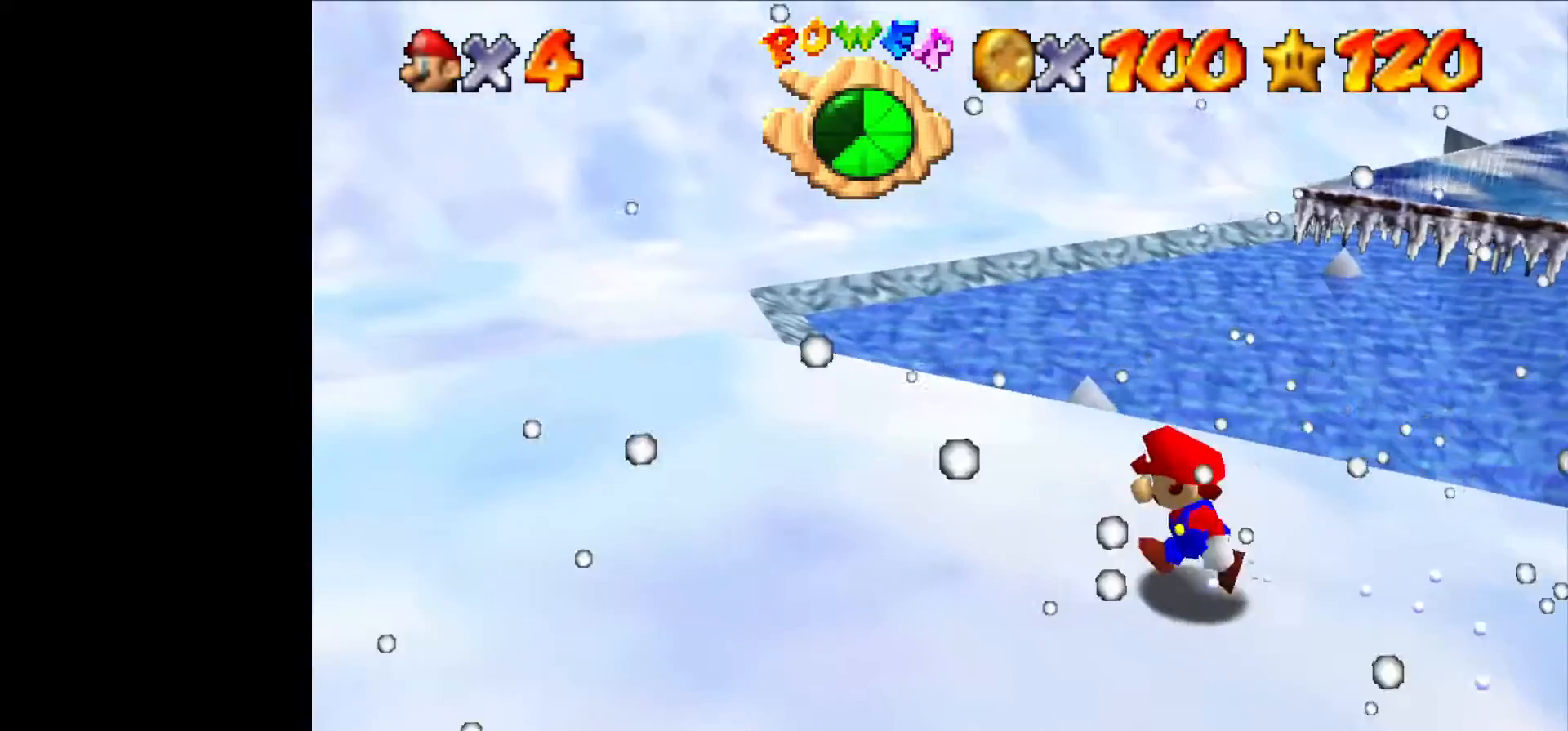
{"buttons": [], "left_stick": "up-left", "events": [[366, "left_stick", "up-left"]]}
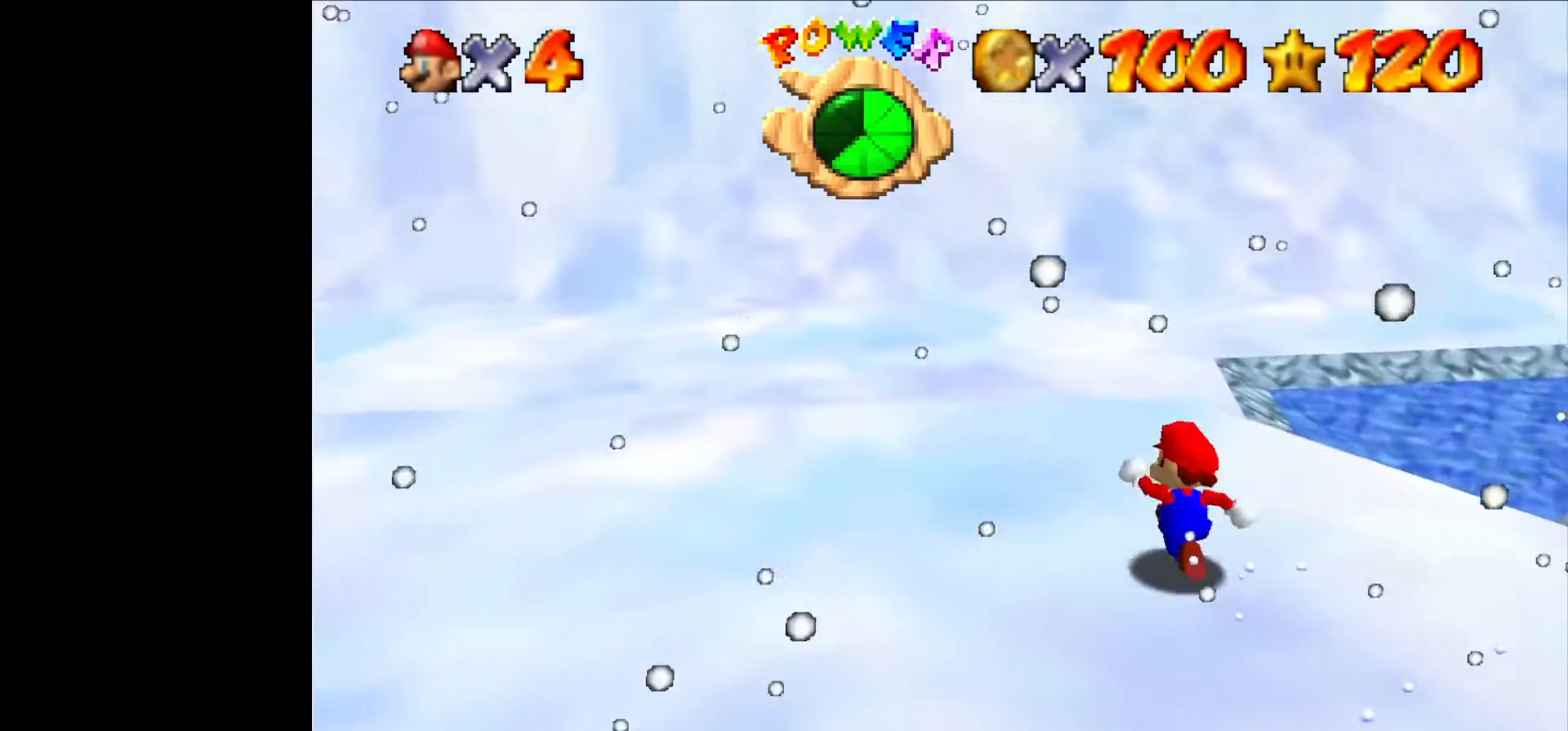
{"buttons": [], "left_stick": "up", "events": [[66, "left_stick", "up"], [266, "B", "down"], [433, "B", "up"]]}
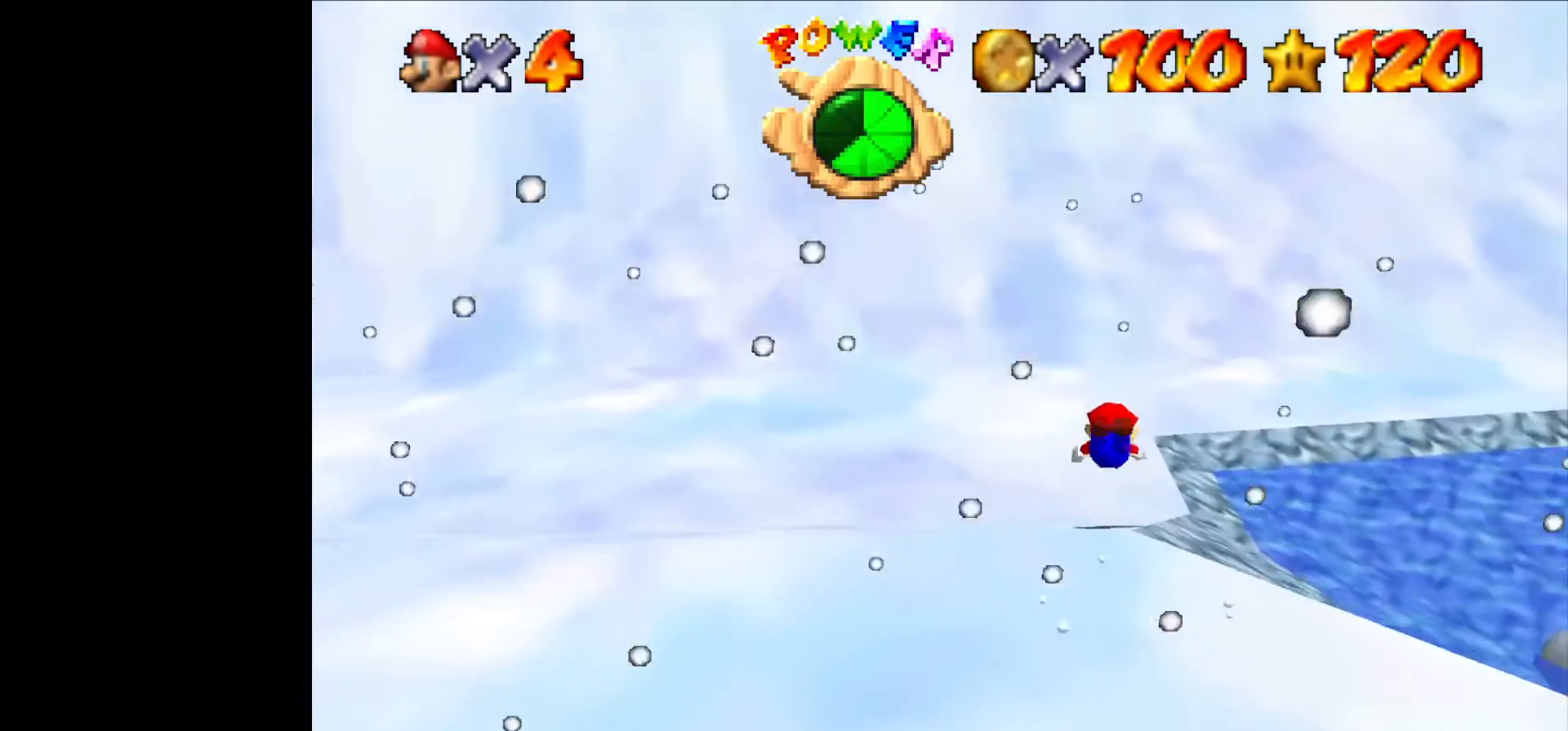
{"buttons": ["B"], "left_stick": "up", "events": [[466, "B", "down"]]}
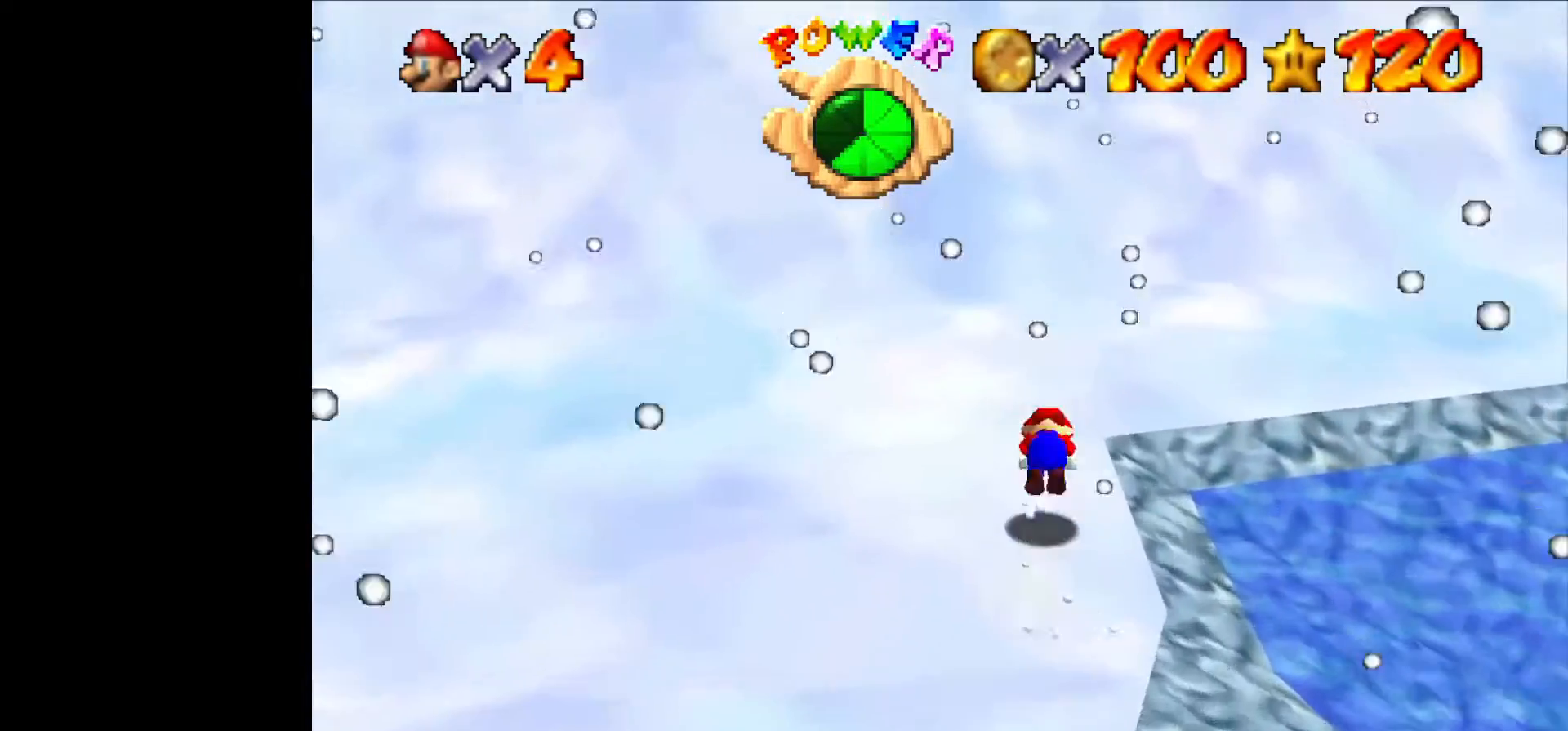
{"buttons": ["C_LEFT"], "left_stick": "up"}
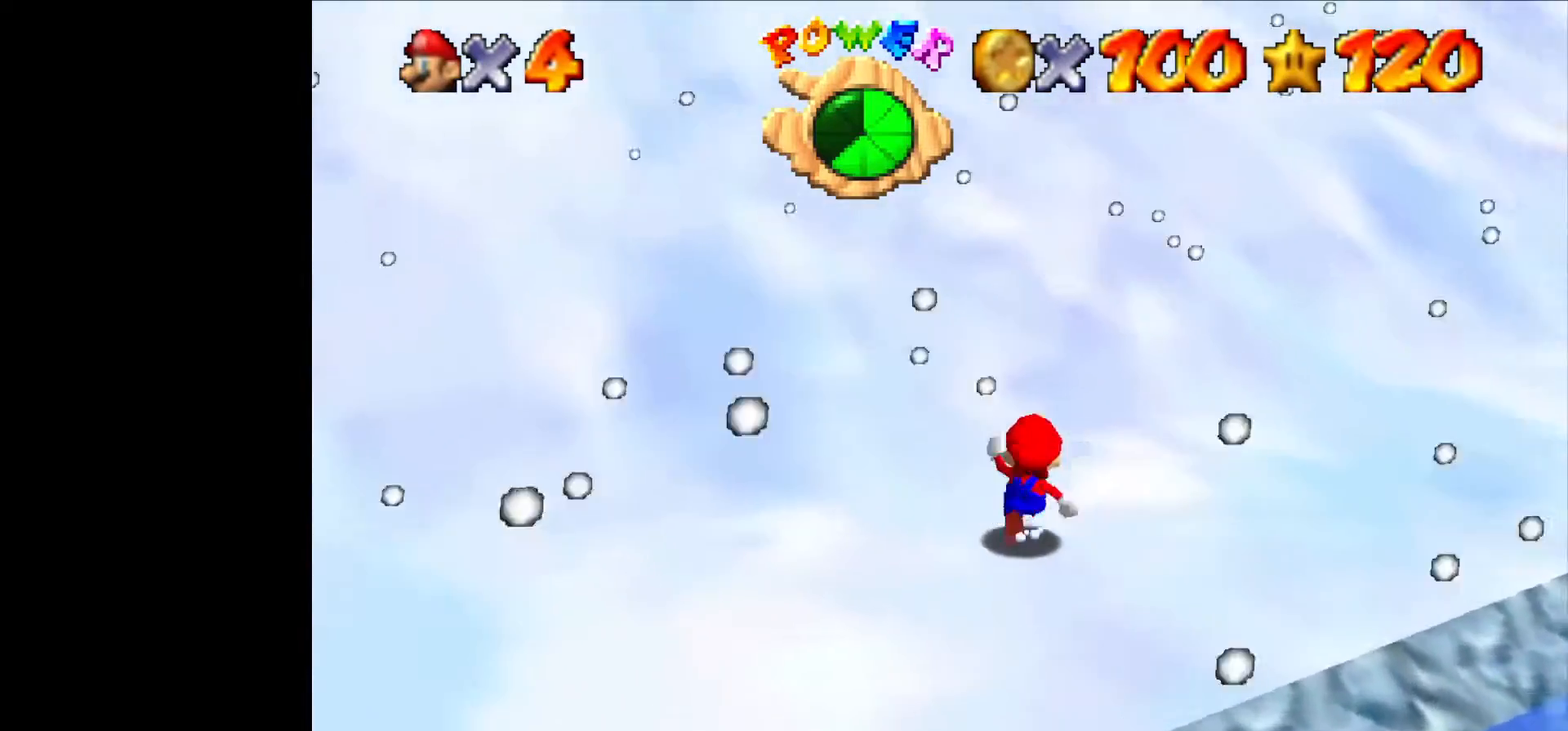
{"buttons": [], "left_stick": "up"}
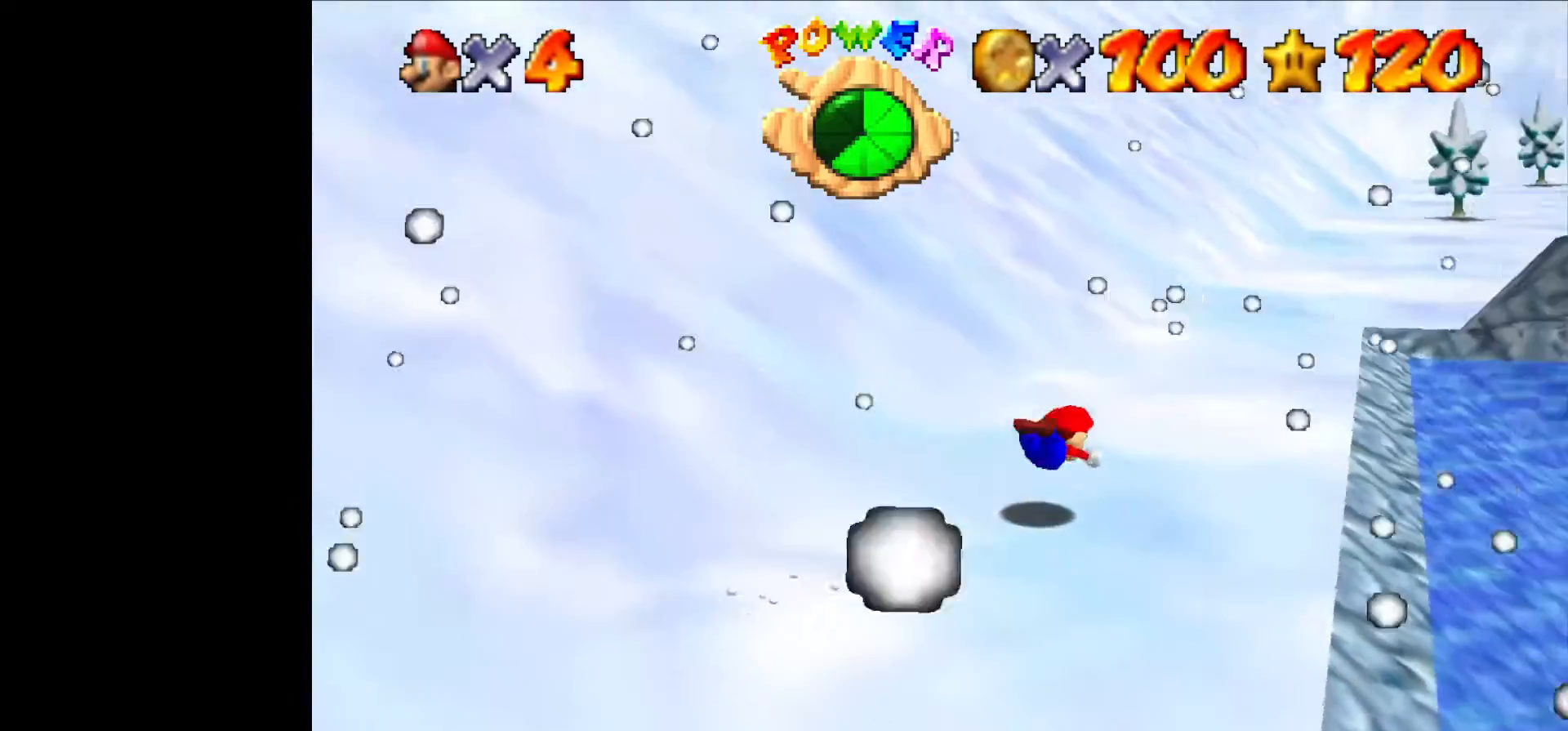
{"buttons": [], "left_stick": "up", "events": [[166, "B", "down"], [266, "B", "up"]]}
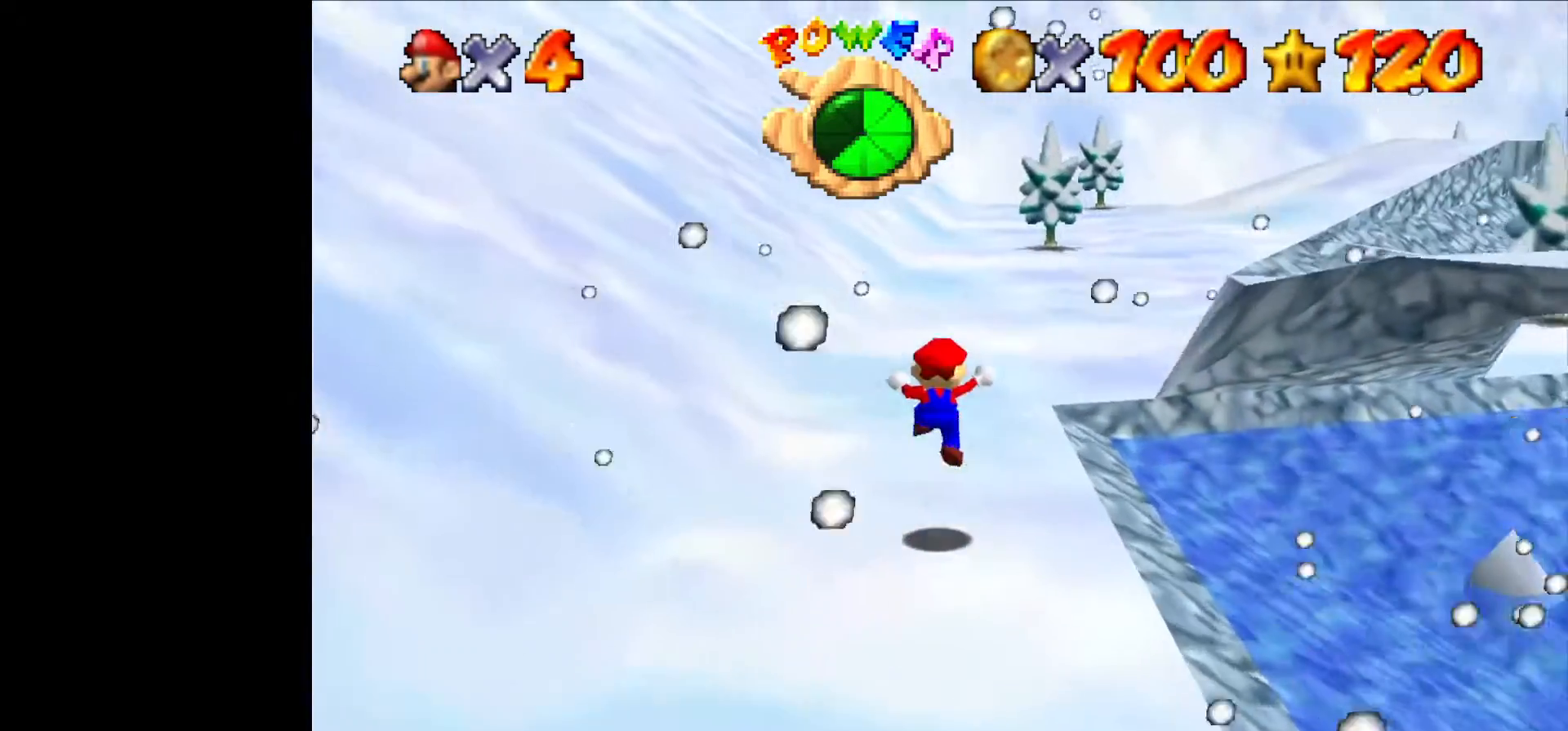
{"buttons": [], "left_stick": "up", "events": [[233, "B", "down"], [366, "B", "up"]]}
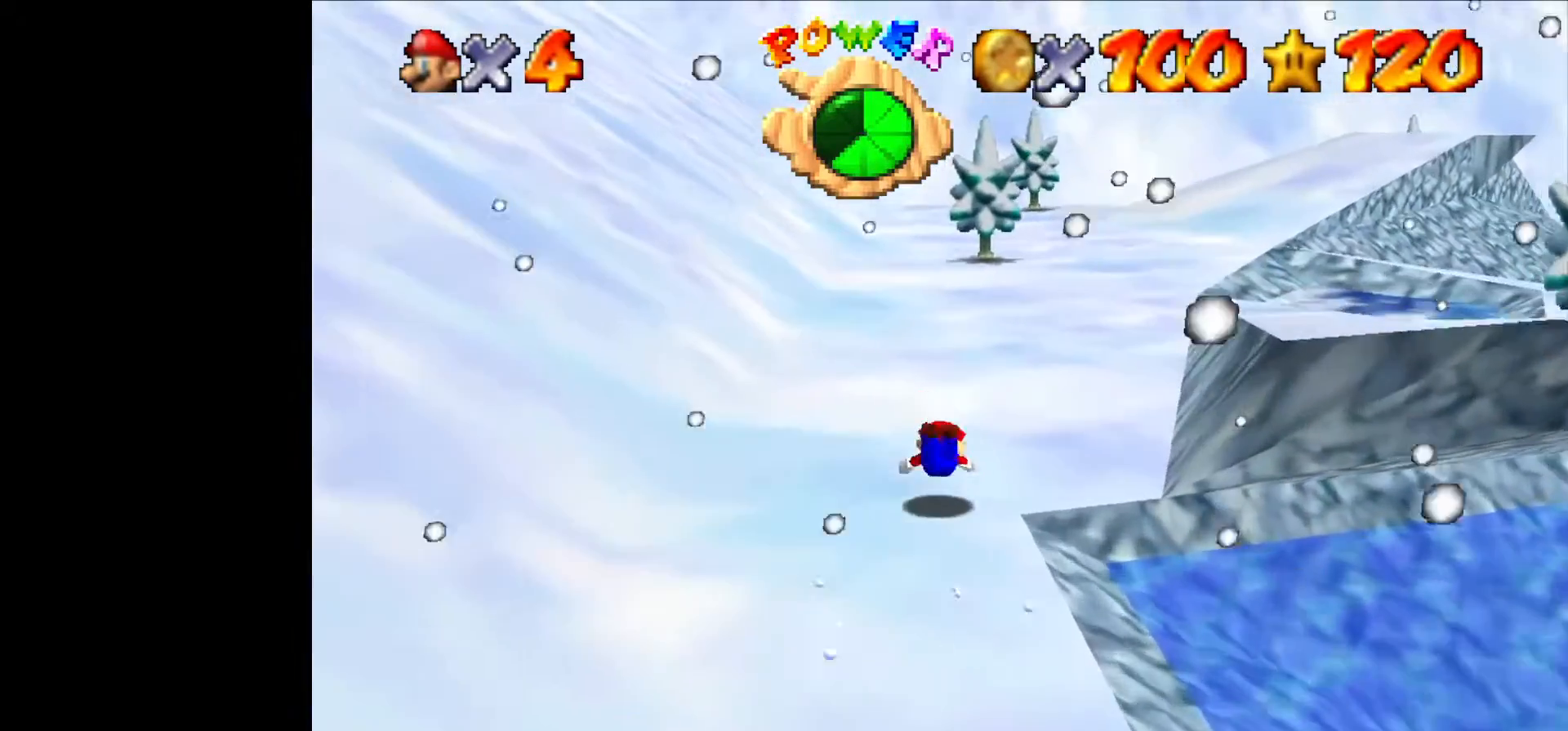
{"buttons": [], "left_stick": "up", "events": [[166, "B", "down"], [266, "B", "up"], [400, "C_LEFT", "down"], [500, "C_LEFT", "up"]]}
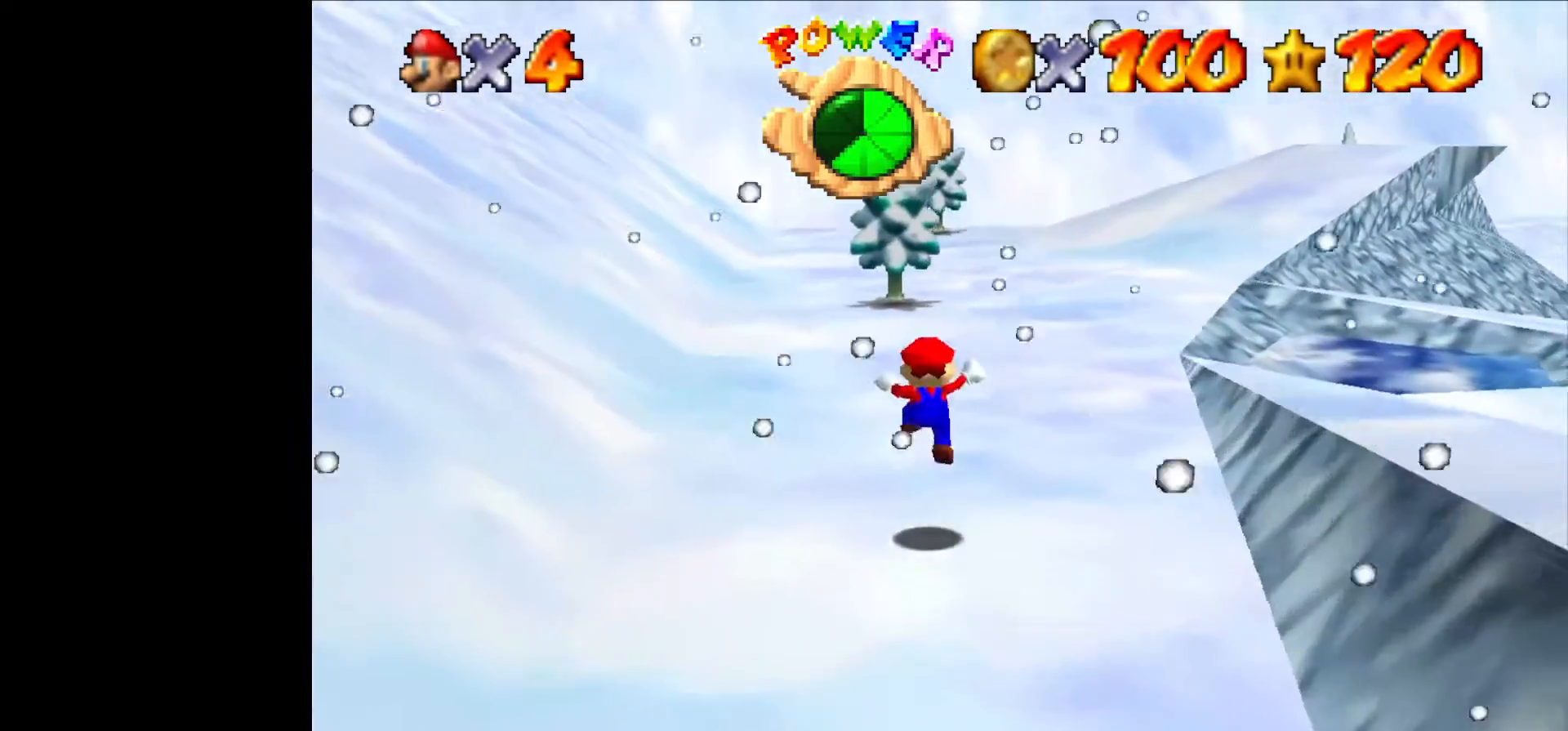
{"buttons": ["B"], "left_stick": "up", "events": [[366, "B", "down"]]}
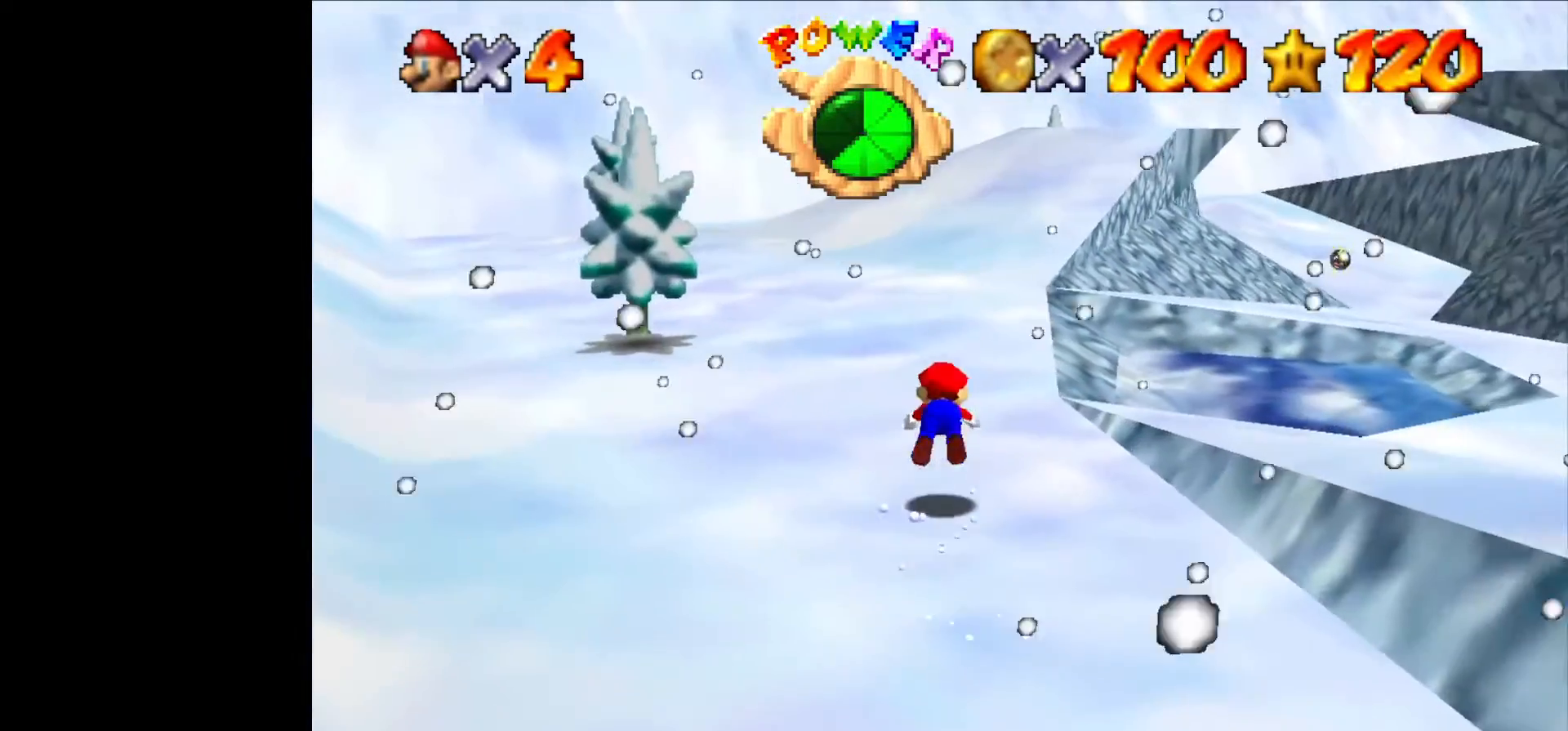
{"buttons": [], "left_stick": "up", "events": [[33, "B", "up"], [266, "B", "down"], [400, "B", "up"]]}
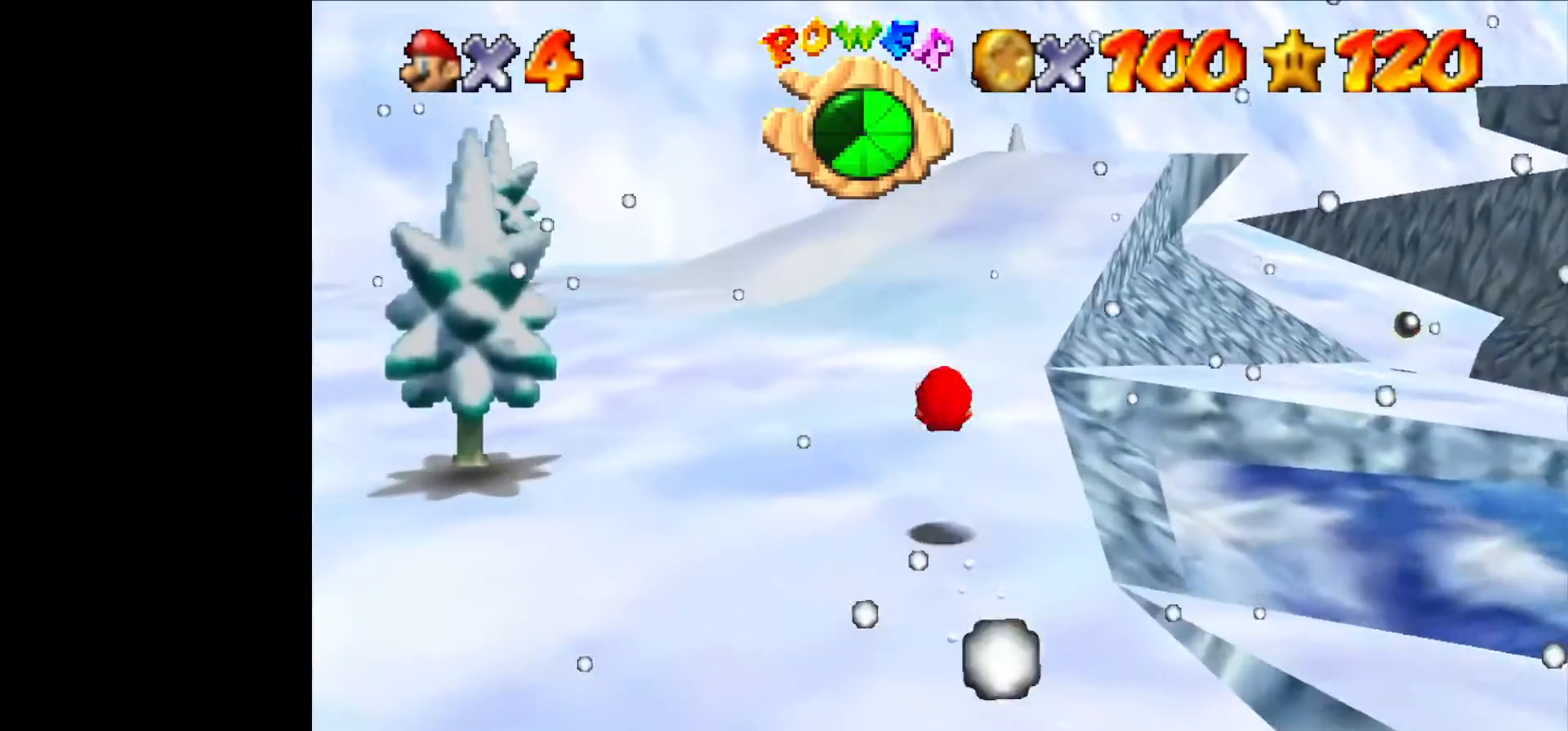
{"buttons": [], "left_stick": "up", "events": [[366, "B", "down"], [500, "B", "up"]]}
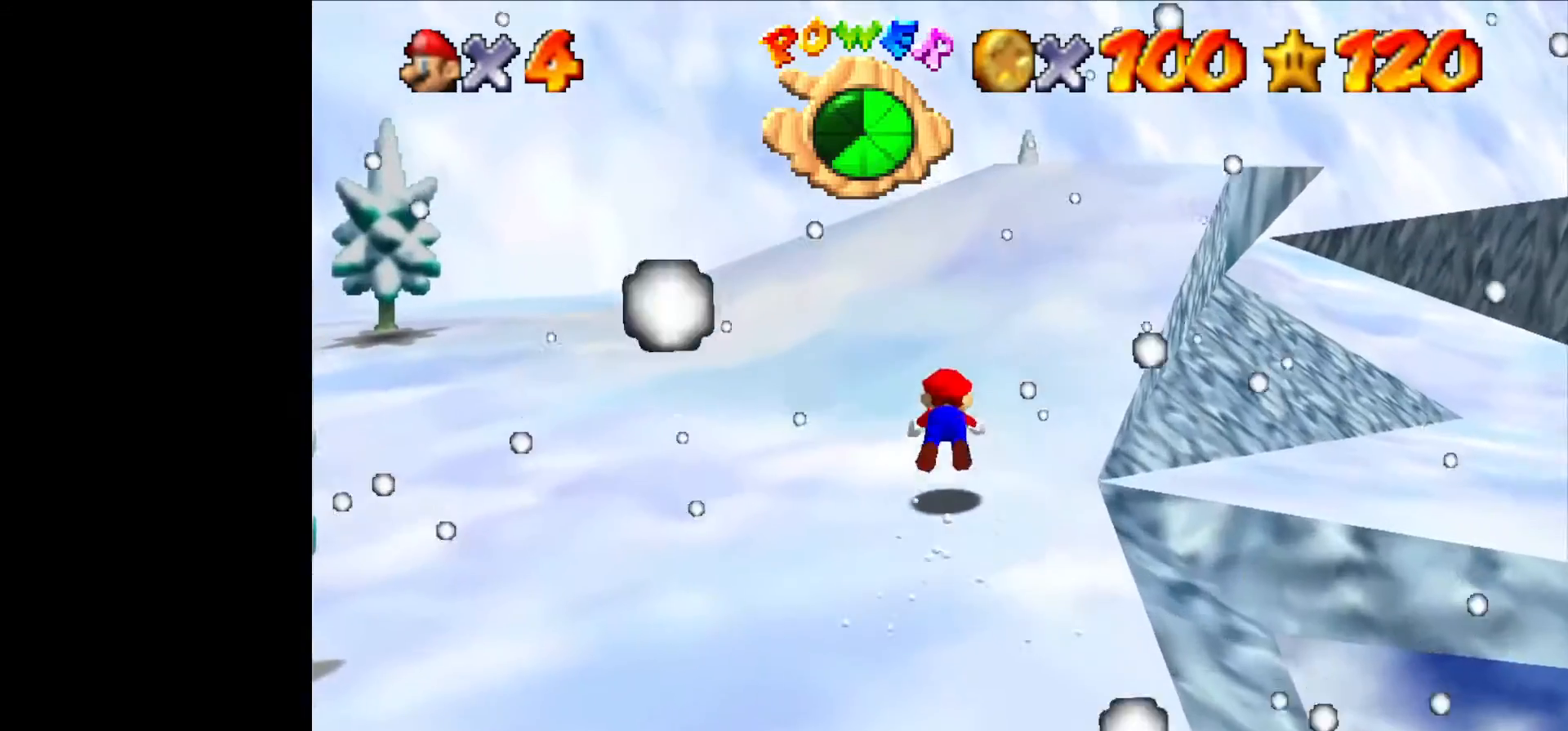
{"buttons": [], "left_stick": "up", "events": [[233, "B", "down"], [400, "B", "up"]]}
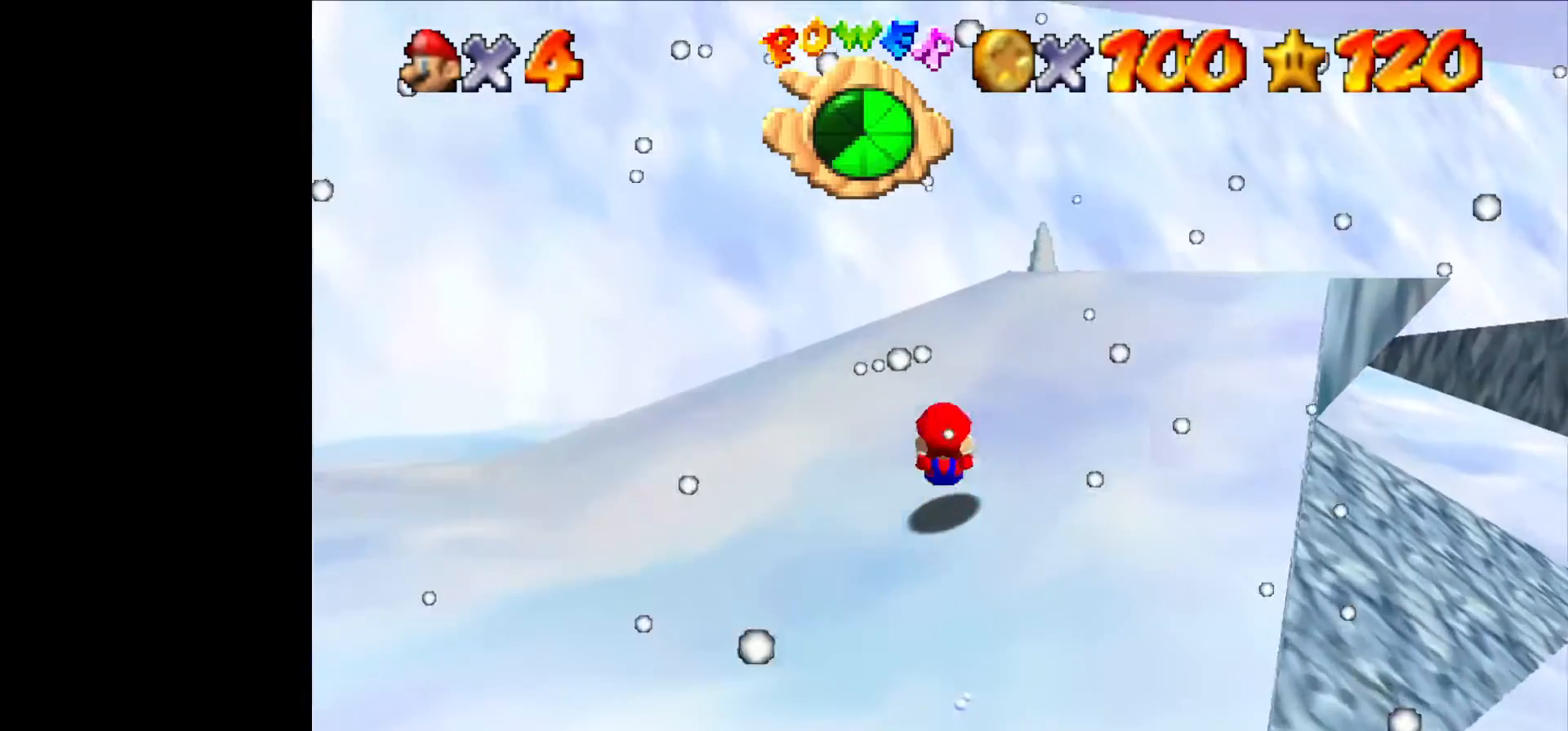
{"buttons": [], "left_stick": "up", "events": [[200, "B", "down"], [266, "B", "up"], [333, "B", "down"], [366, "B", "up"], [433, "B", "down"], [466, "B", "up"]]}
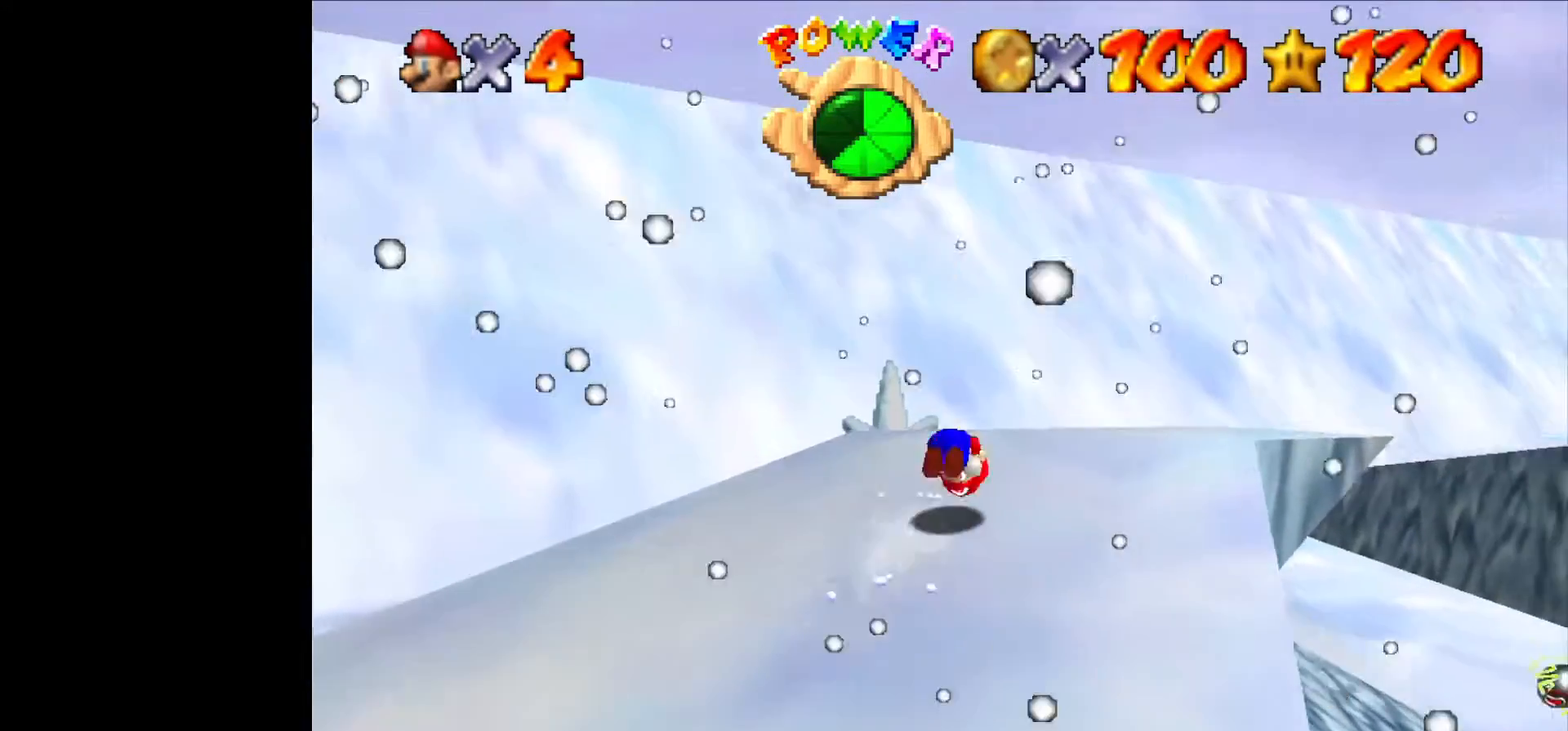
{"buttons": ["B"], "left_stick": "up", "events": [[33, "B", "down"], [100, "B", "up"], [433, "B", "down"]]}
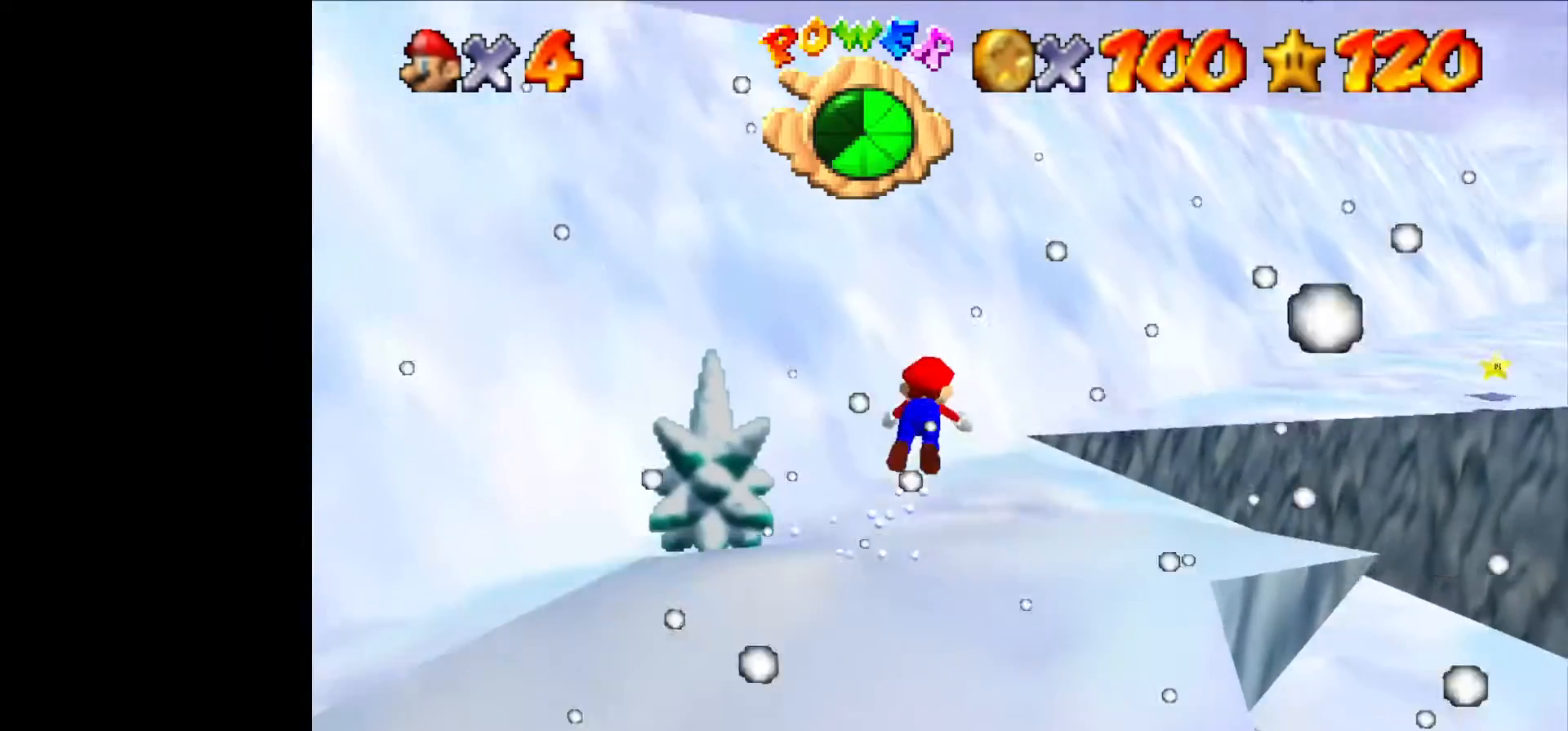
{"buttons": [], "left_stick": "up", "events": [[100, "B", "up"]]}
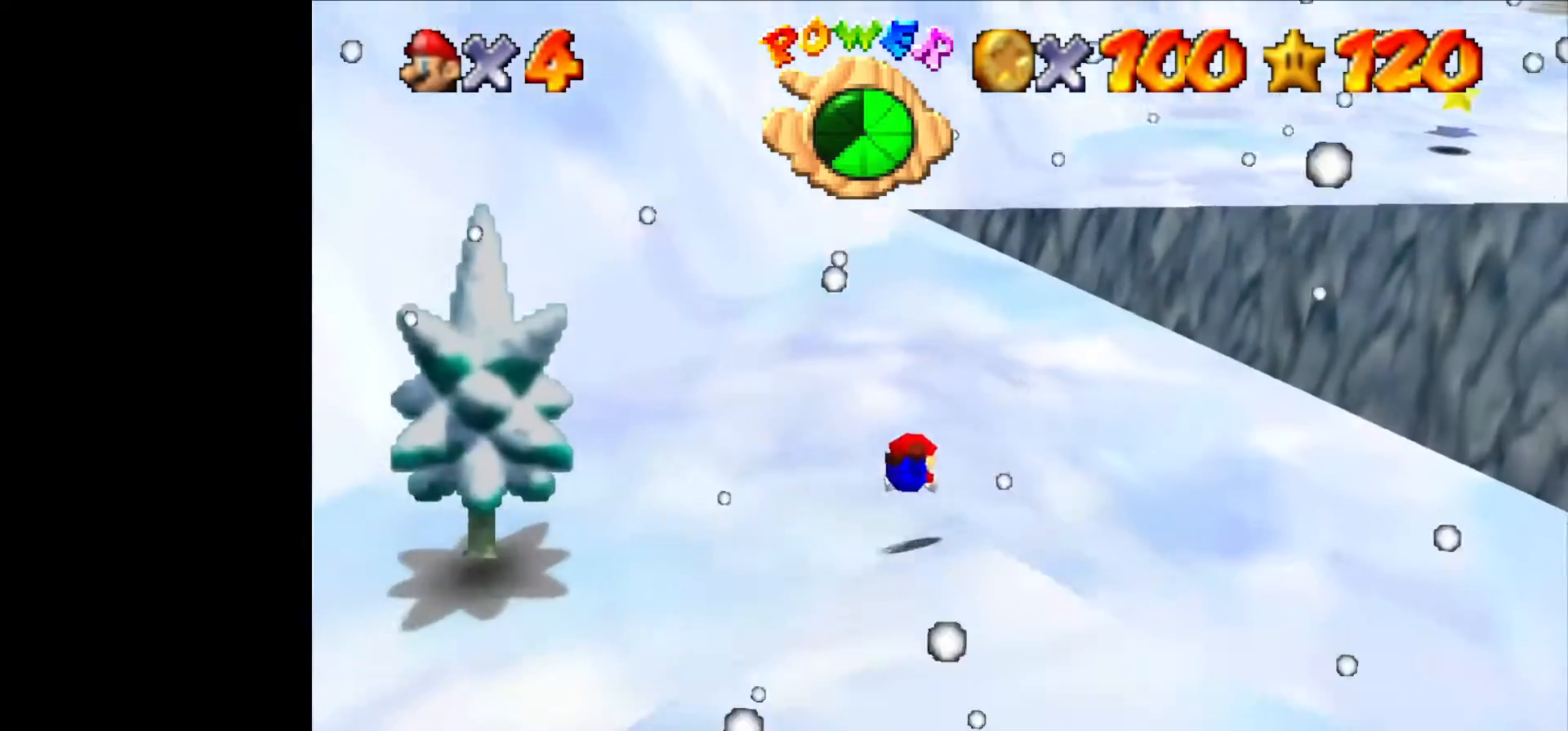
{"buttons": [], "left_stick": "up"}
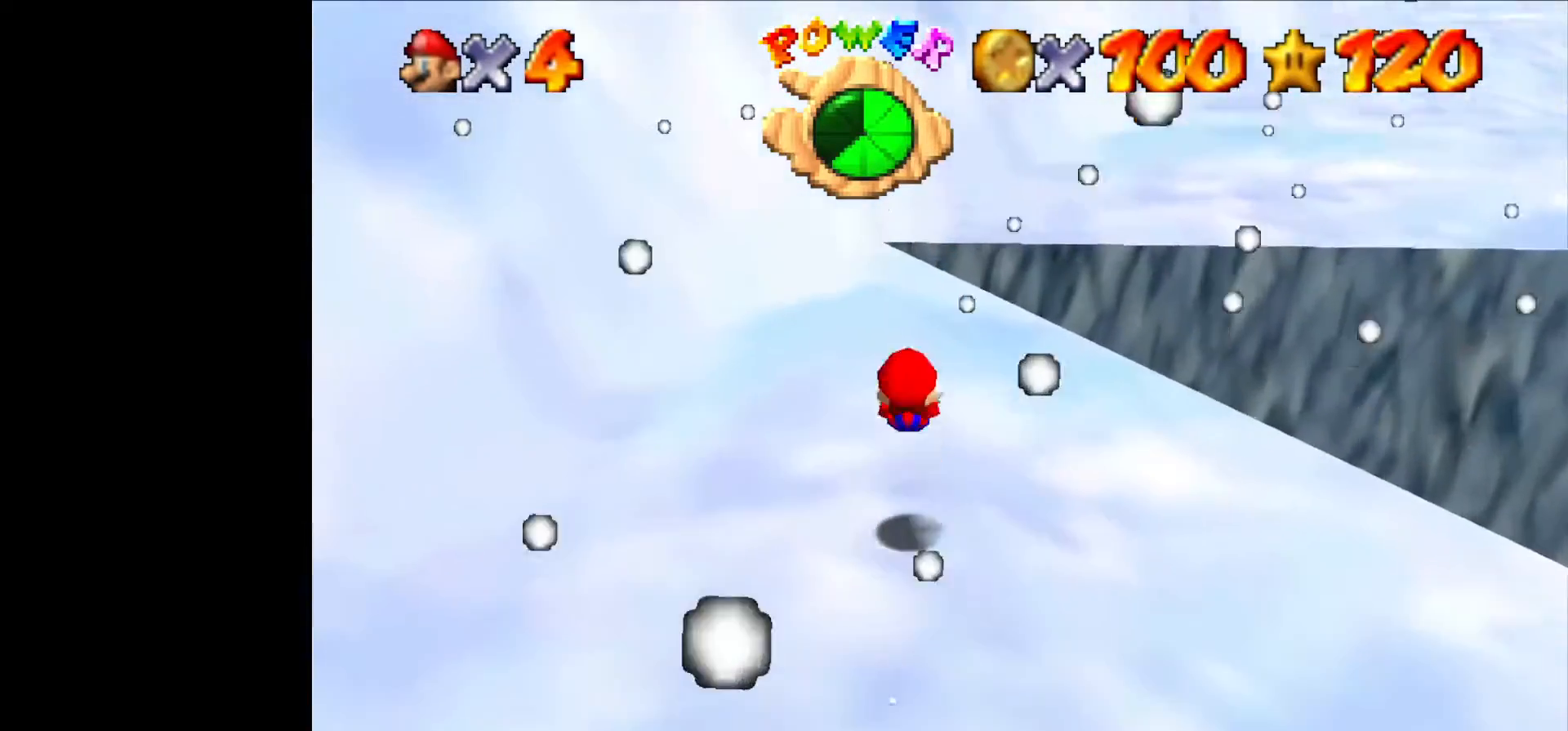
{"buttons": [], "left_stick": "up", "events": []}
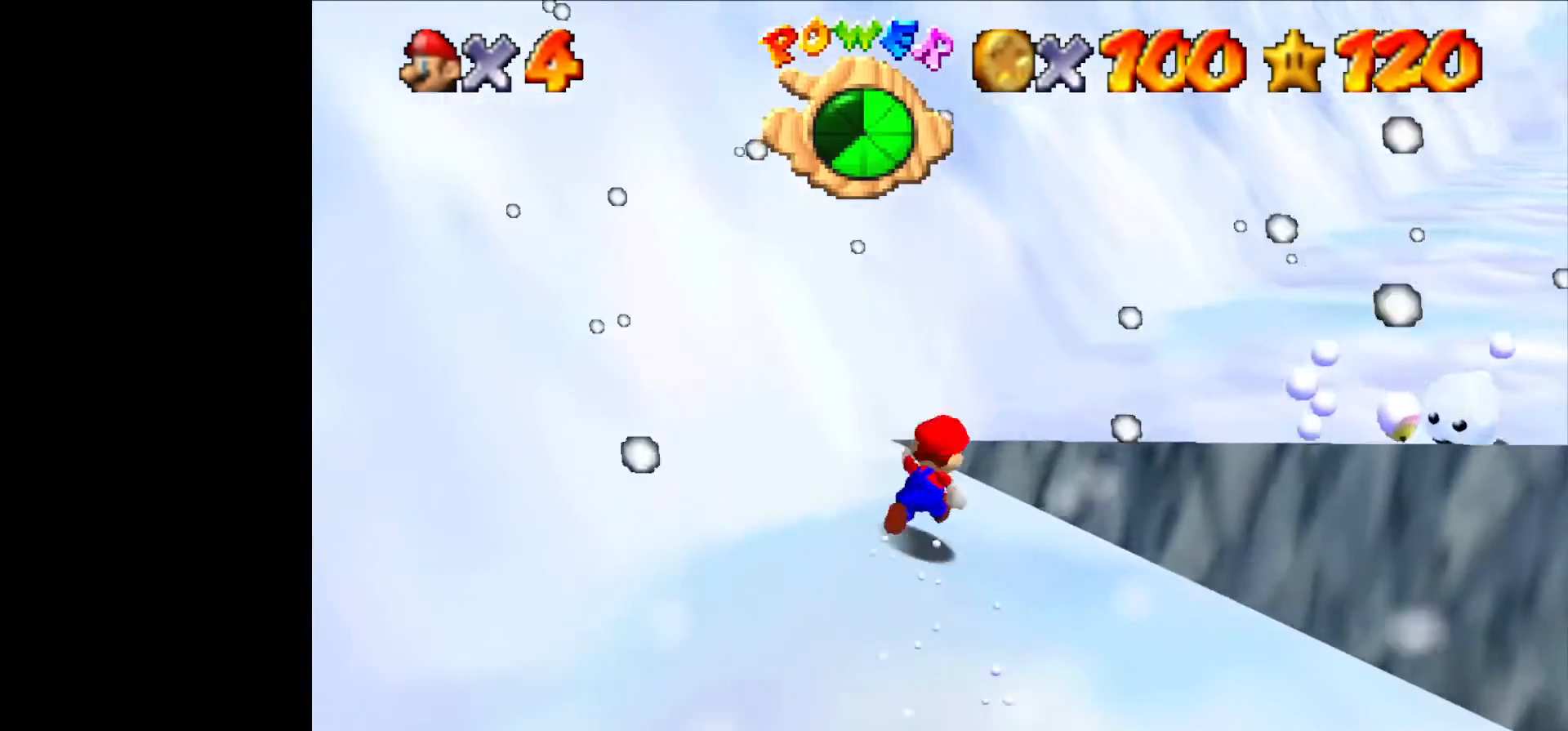
{"buttons": [], "left_stick": "up", "events": [[100, "B", "down"], [133, "left_stick", "right"], [266, "B", "up"], [333, "left_stick", "up"]]}
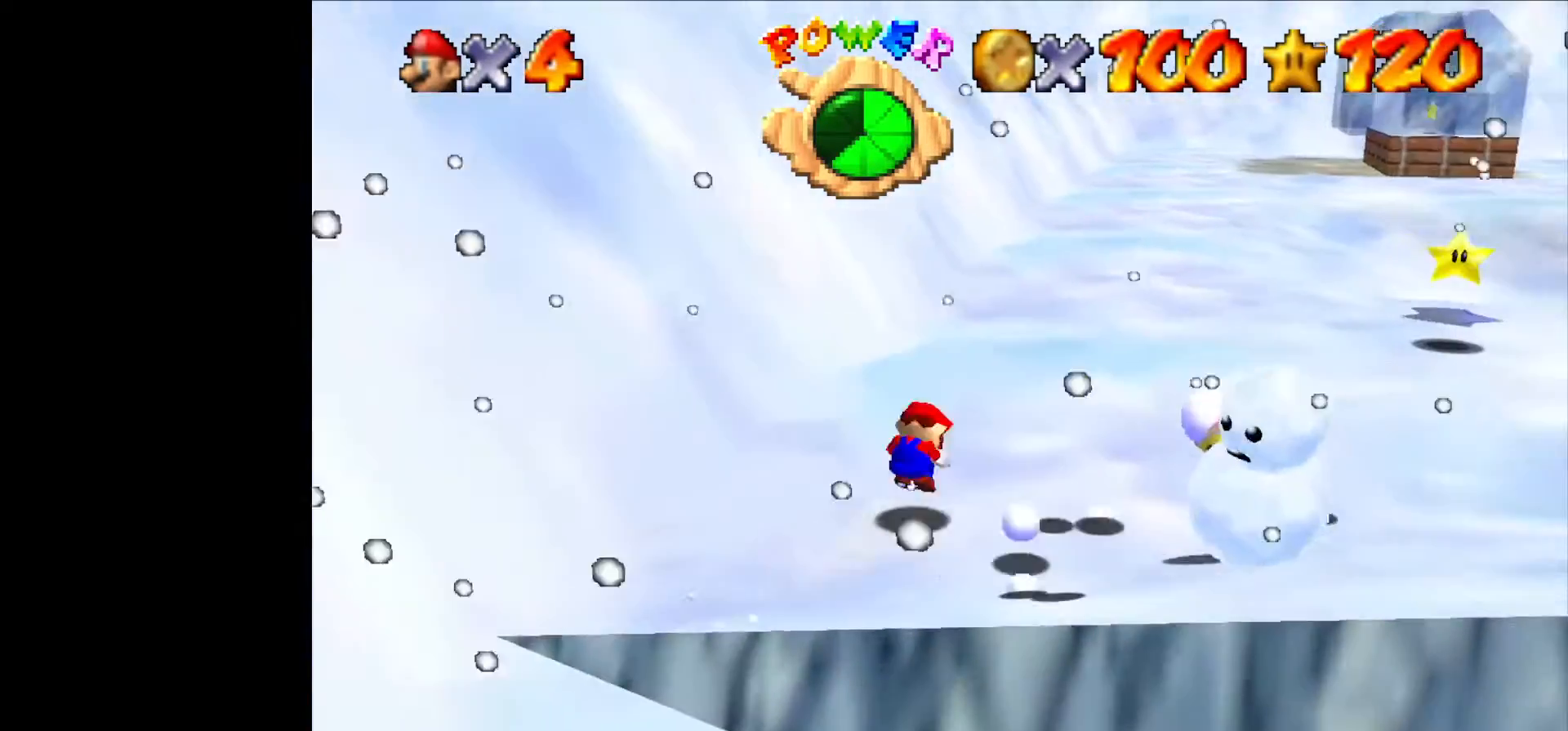
{"buttons": [], "left_stick": "up", "events": [[33, "B", "down"], [133, "B", "up"], [233, "C_LEFT", "down"], [366, "C_LEFT", "up"]]}
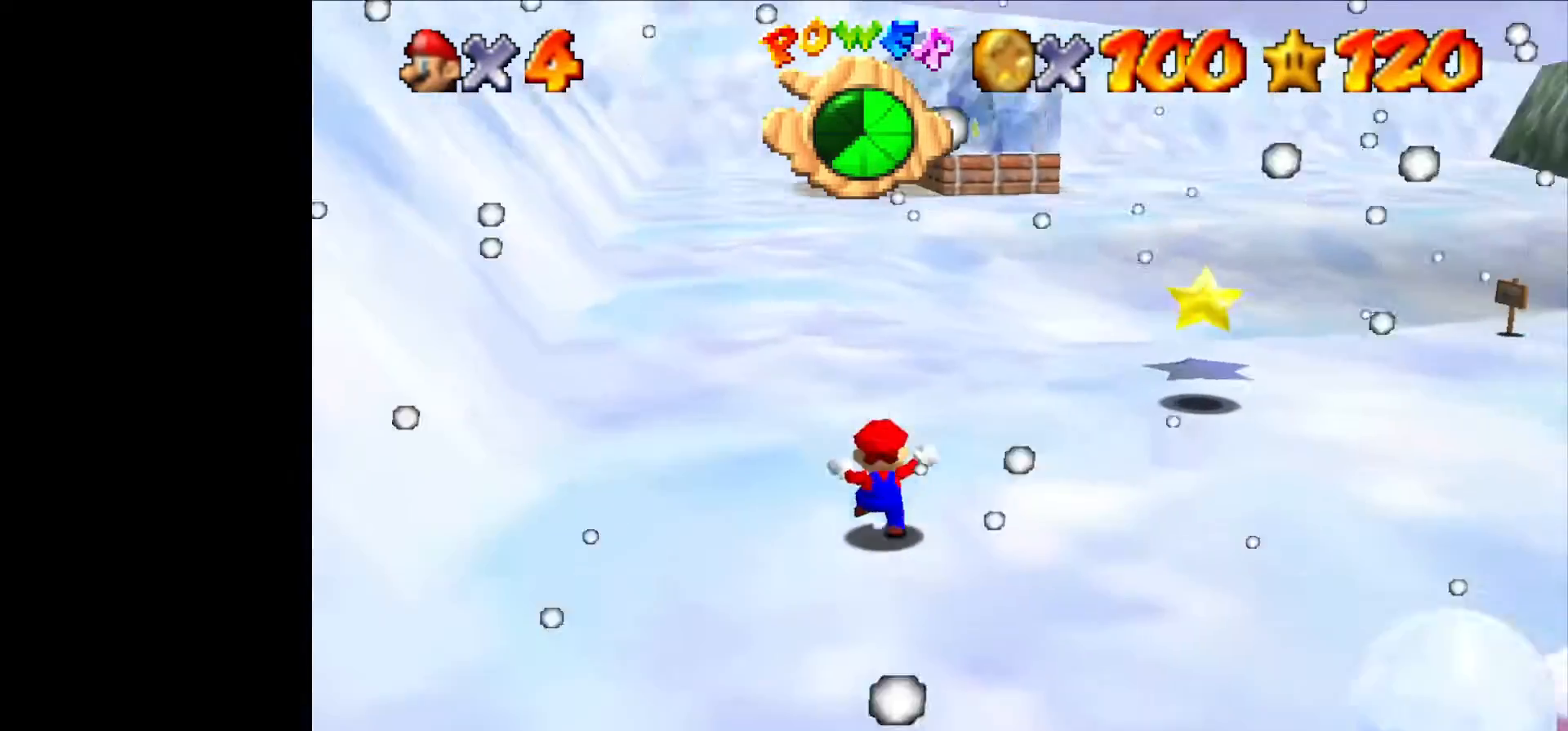
{"buttons": [], "left_stick": "up", "events": [[300, "B", "down"], [400, "B", "up"]]}
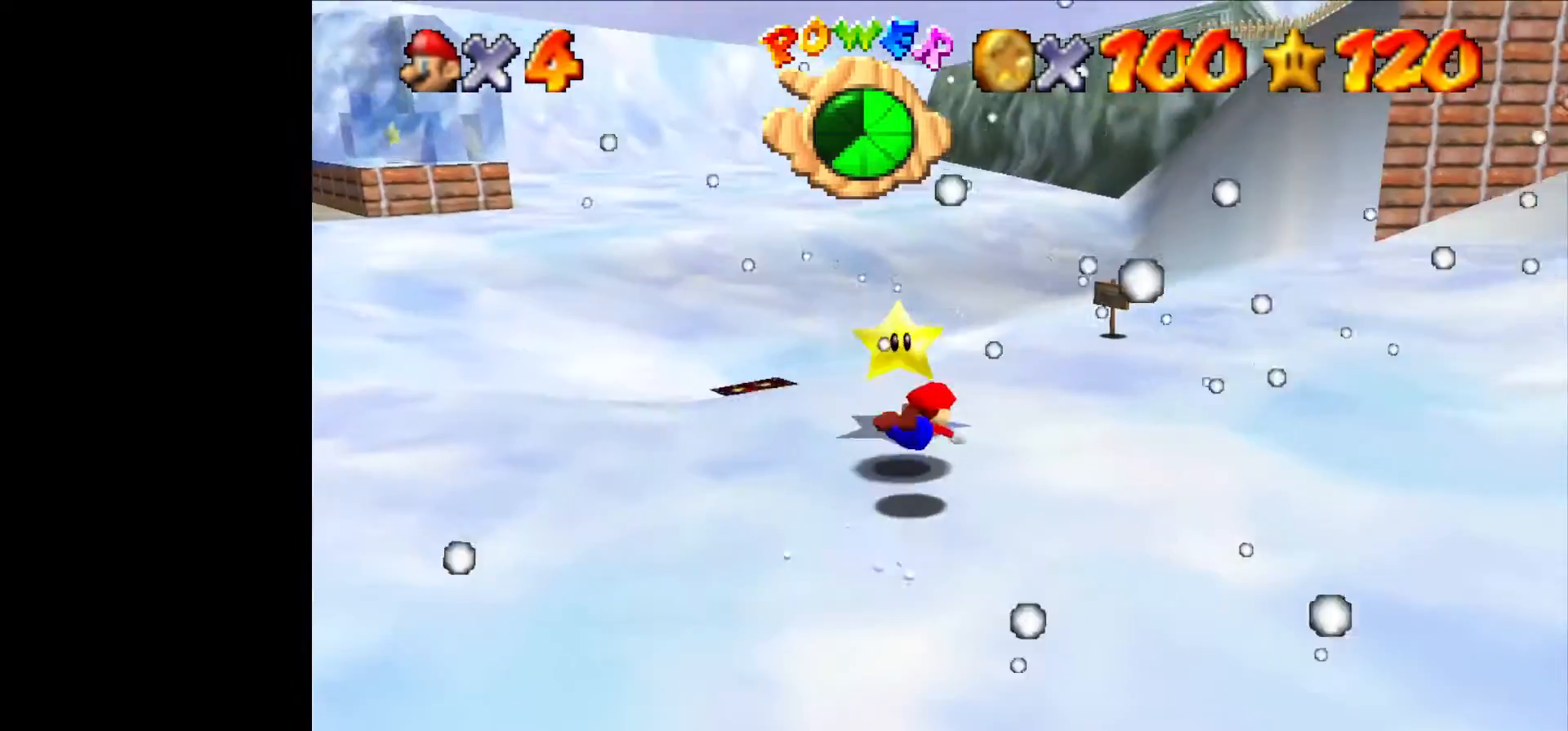
{"buttons": [], "left_stick": "center", "events": [[33, "left_stick", "up-left"], [400, "left_stick", "center"]]}